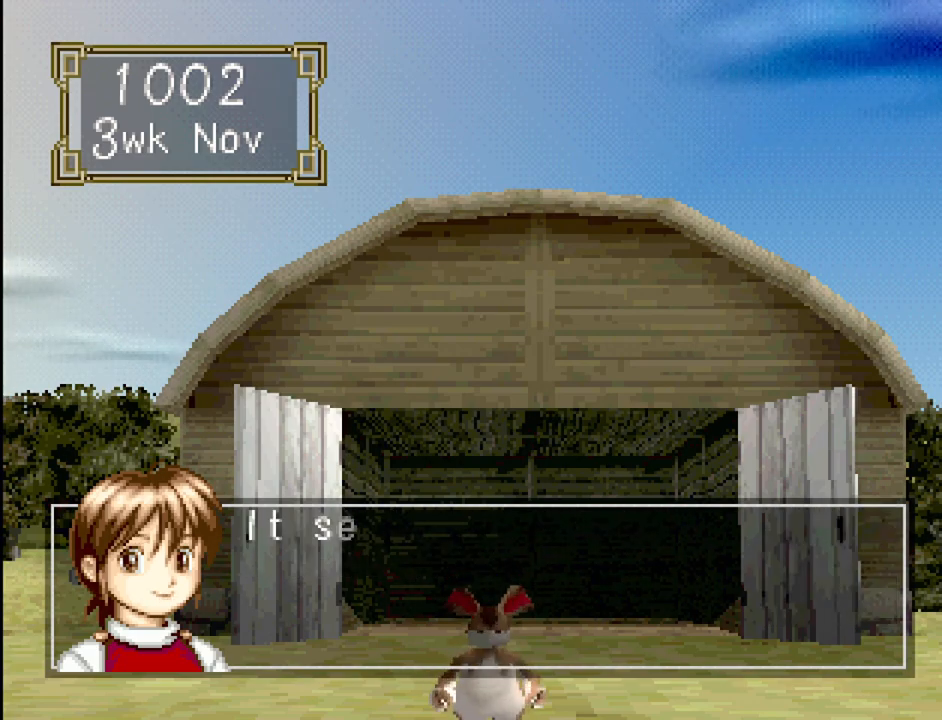
Gameplay with a controller (PlayStation layout); each line is a JSON object with the inputs held at the frame after it. "events" lists button and stick changes between this image and that frame as [ms after this image, input, new state], when the widget could be followed in between. Not read: L3 R3.
{"buttons": [], "events": [[33, "CROSS", "down"], [117, "CROSS", "up"]]}
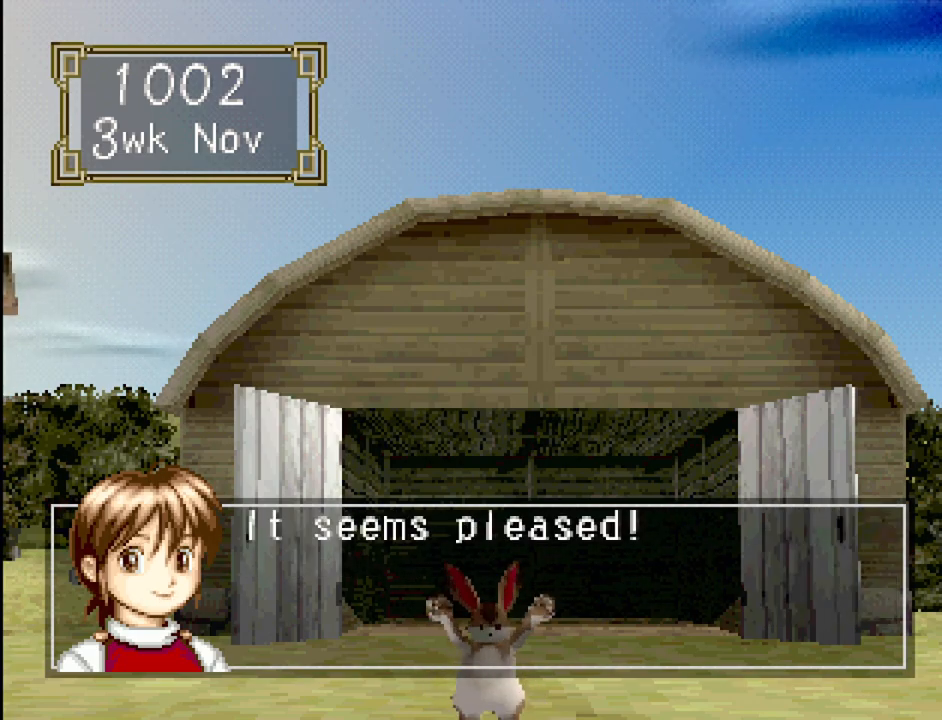
{"buttons": [], "events": []}
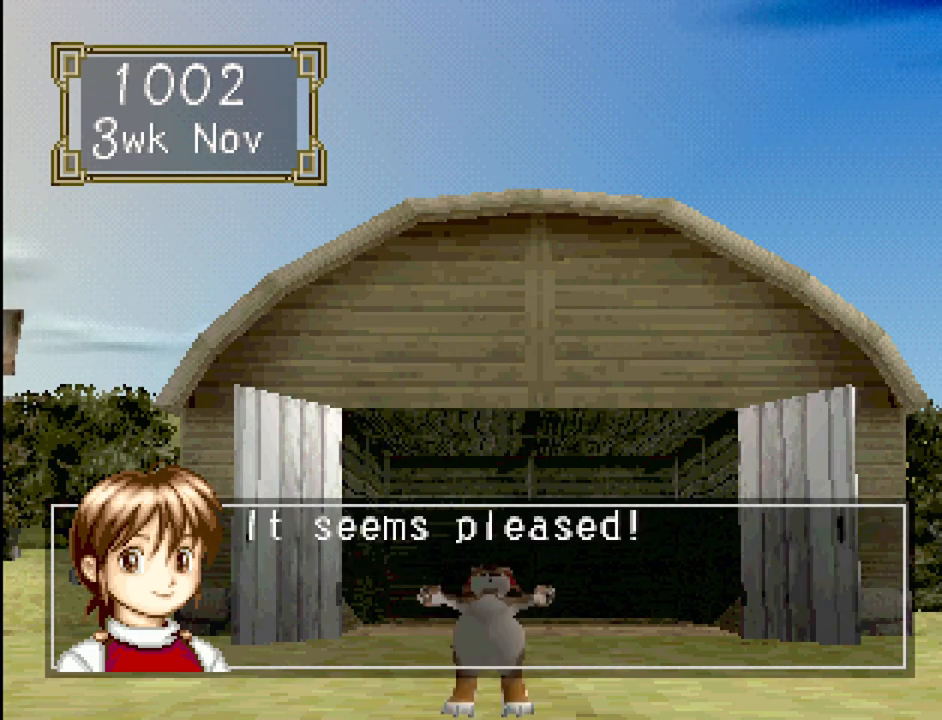
{"buttons": [], "events": []}
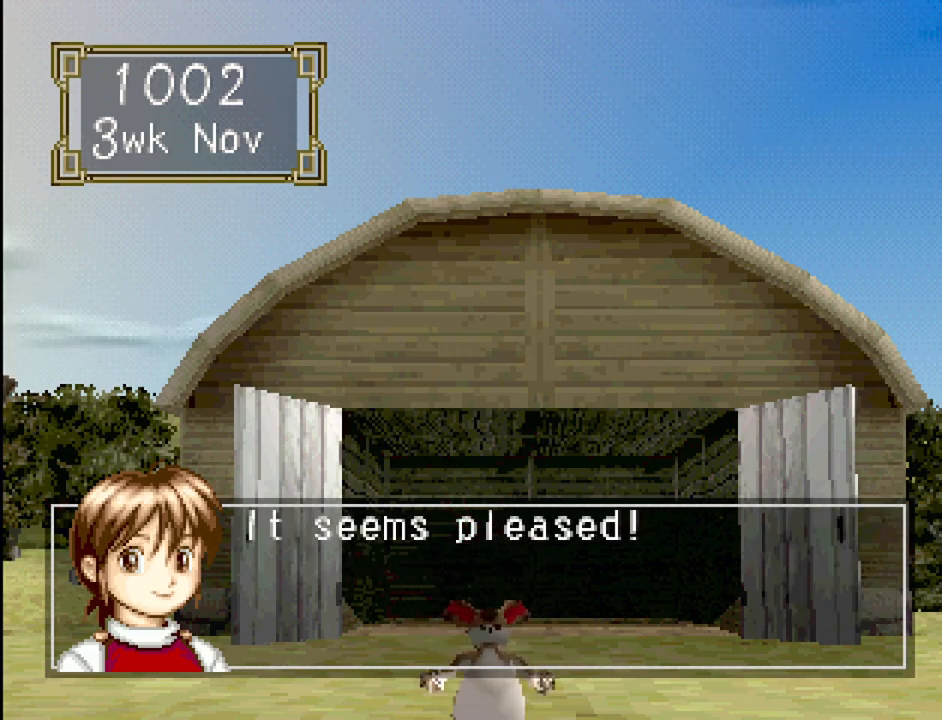
{"buttons": [], "events": [[33, "CROSS", "down"], [133, "CROSS", "up"]]}
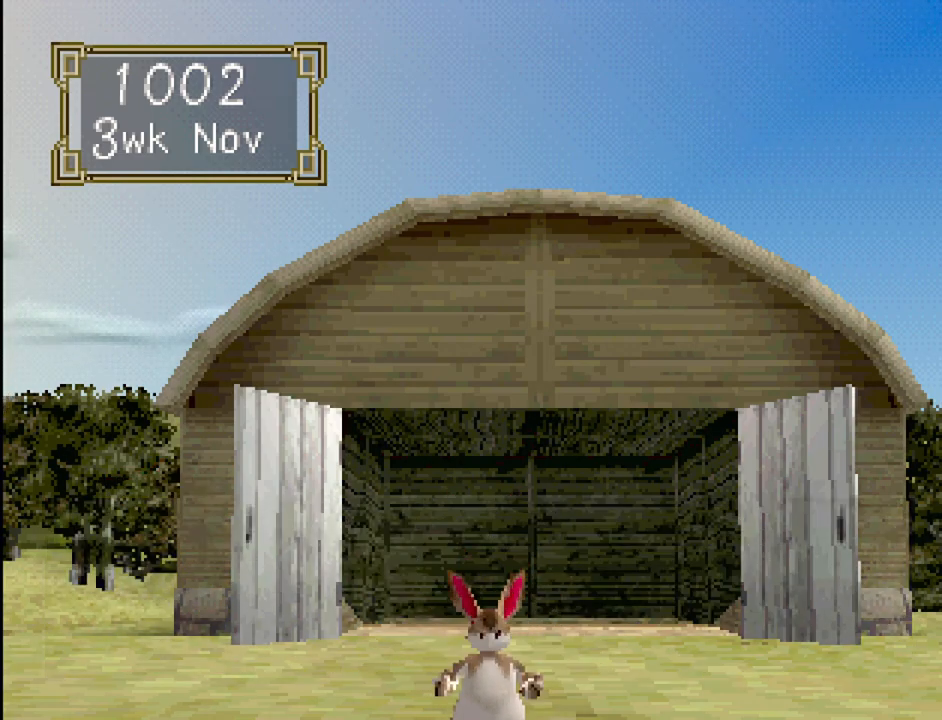
{"buttons": [], "events": []}
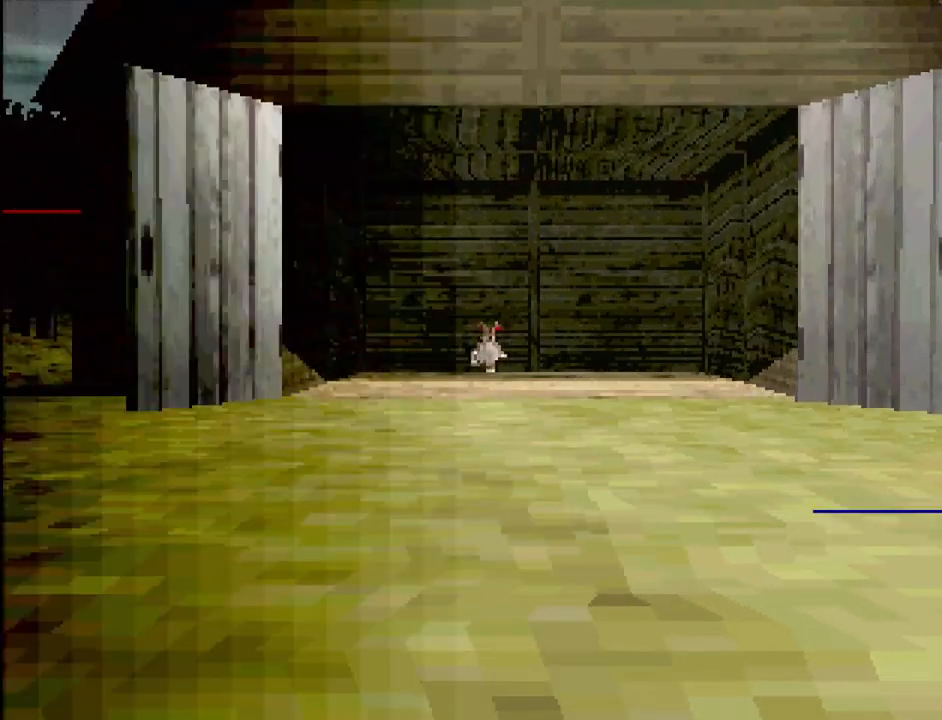
{"buttons": [], "events": []}
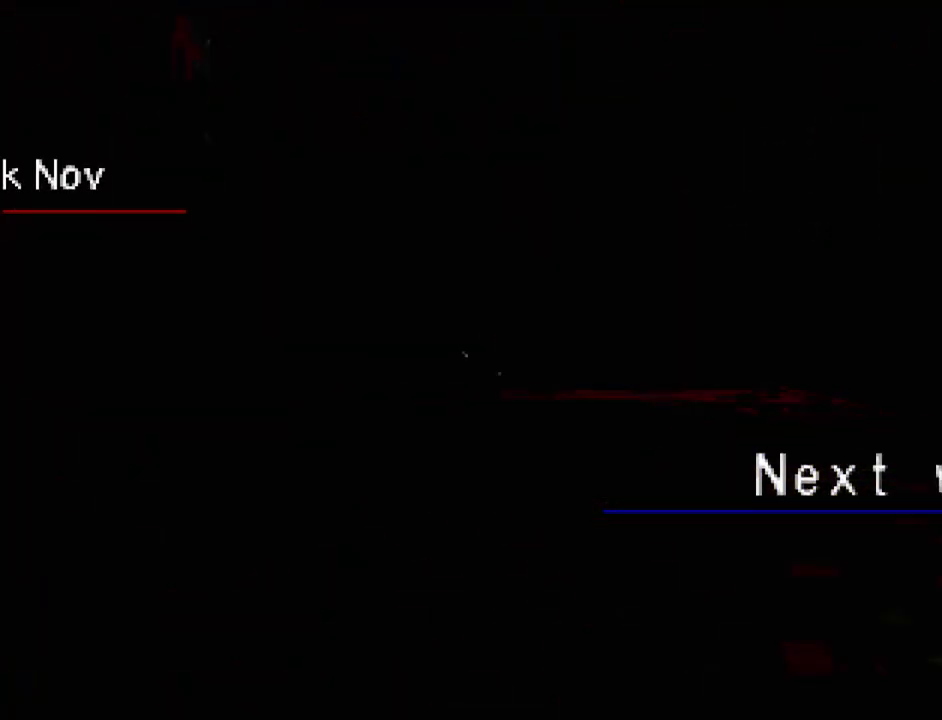
{"buttons": [], "events": []}
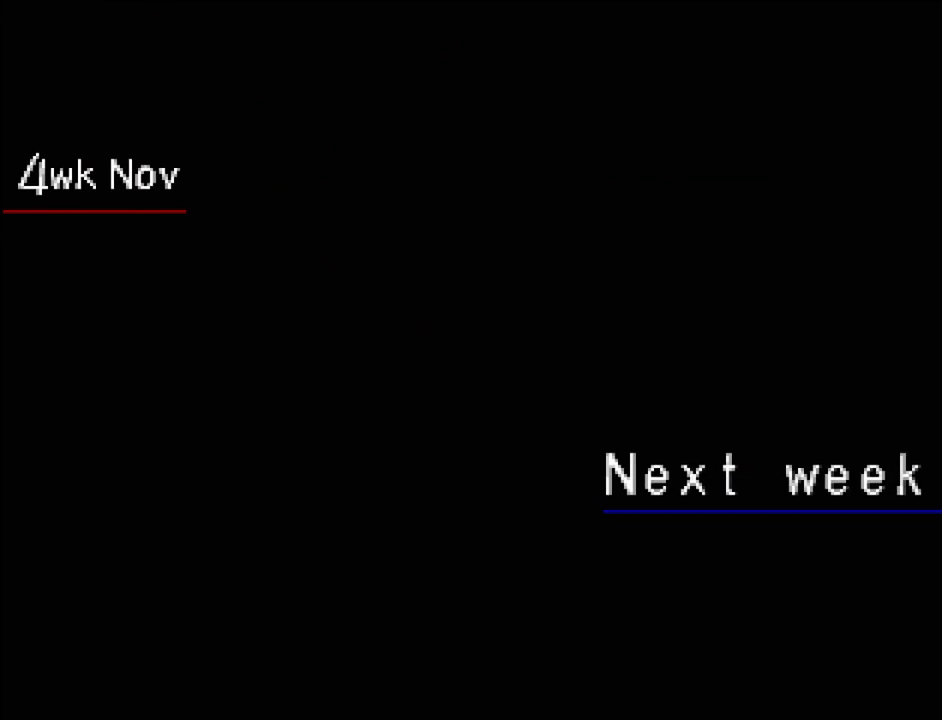
{"buttons": [], "events": []}
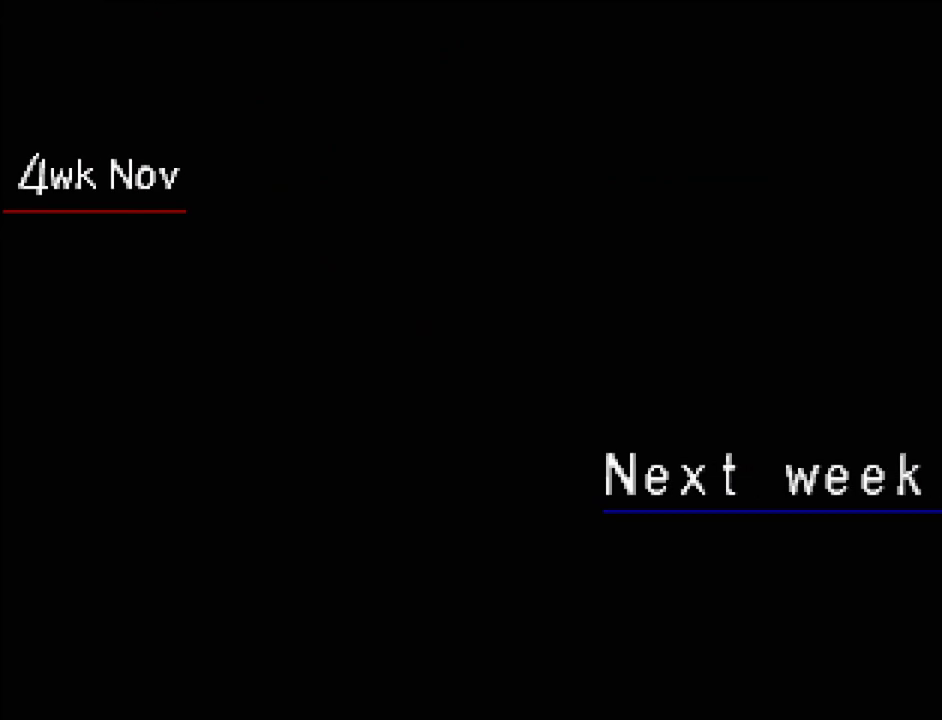
{"buttons": [], "events": []}
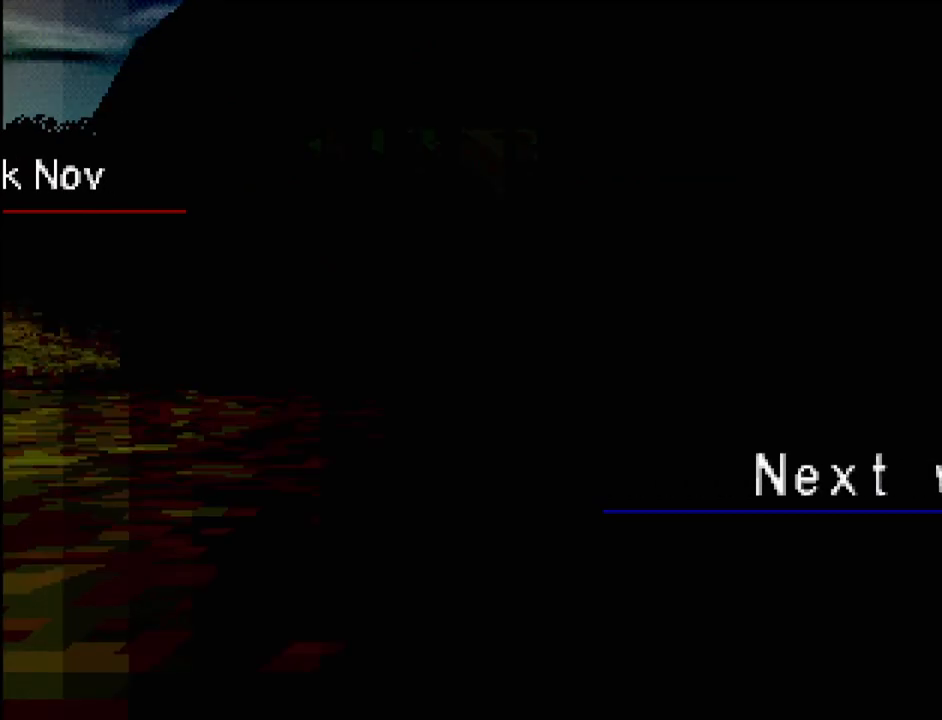
{"buttons": [], "events": []}
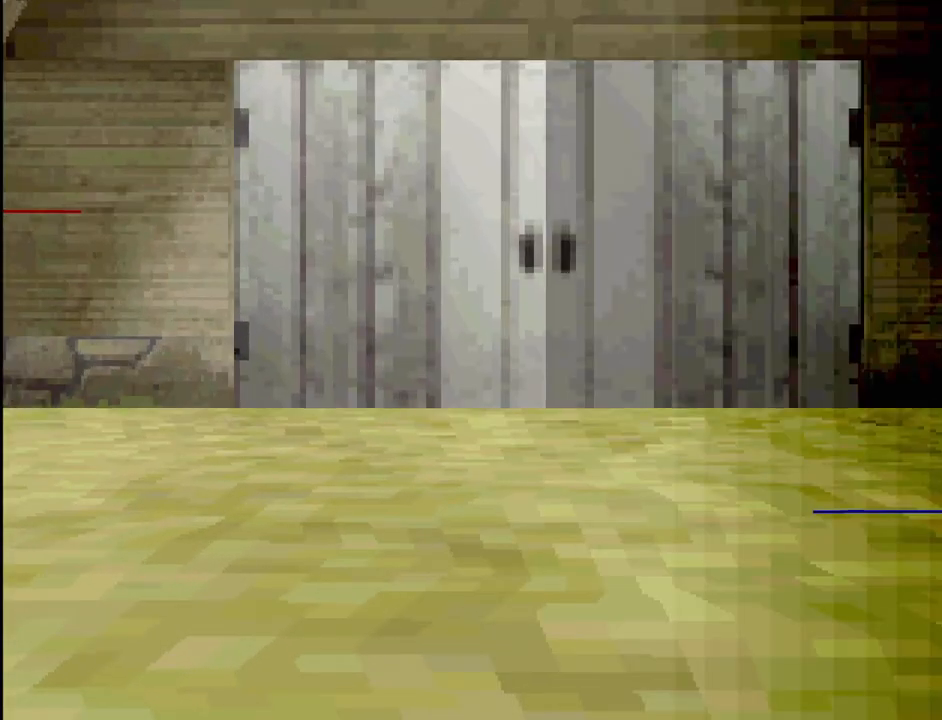
{"buttons": [], "events": []}
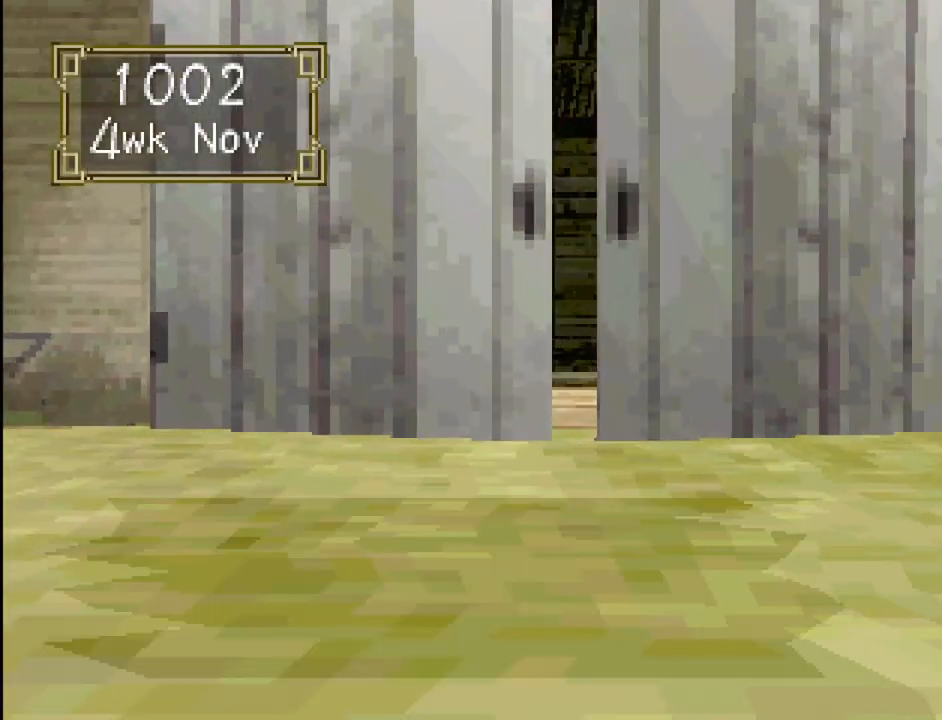
{"buttons": [], "events": [[283, "CROSS", "down"], [433, "CROSS", "up"]]}
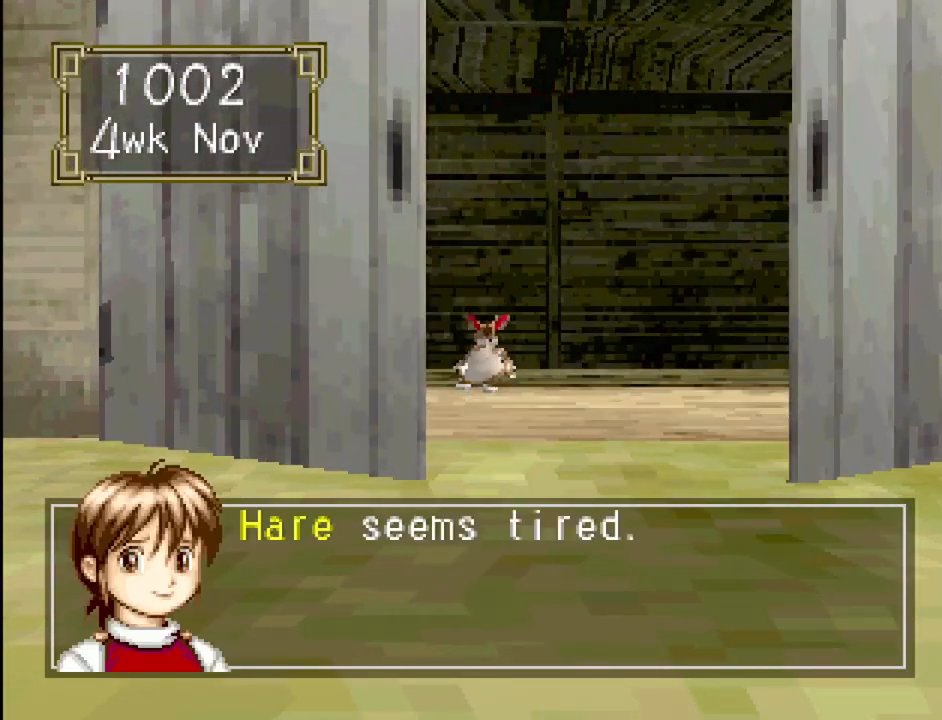
{"buttons": [], "events": [[300, "CROSS", "down"], [433, "CROSS", "up"]]}
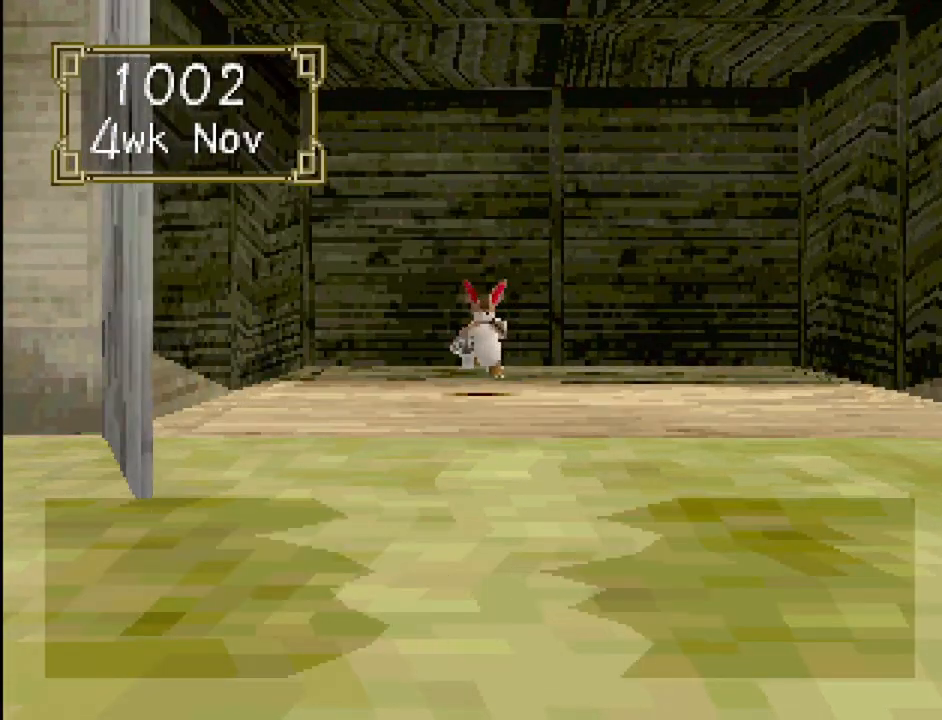
{"buttons": [], "events": []}
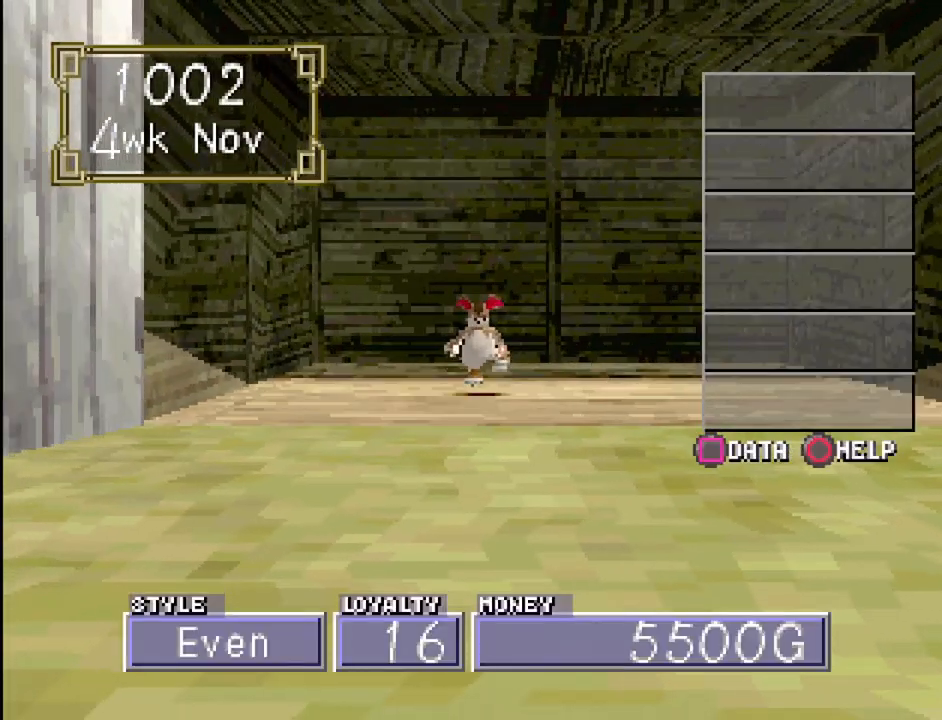
{"buttons": ["DPAD_DOWN"], "events": [[467, "DPAD_DOWN", "down"]]}
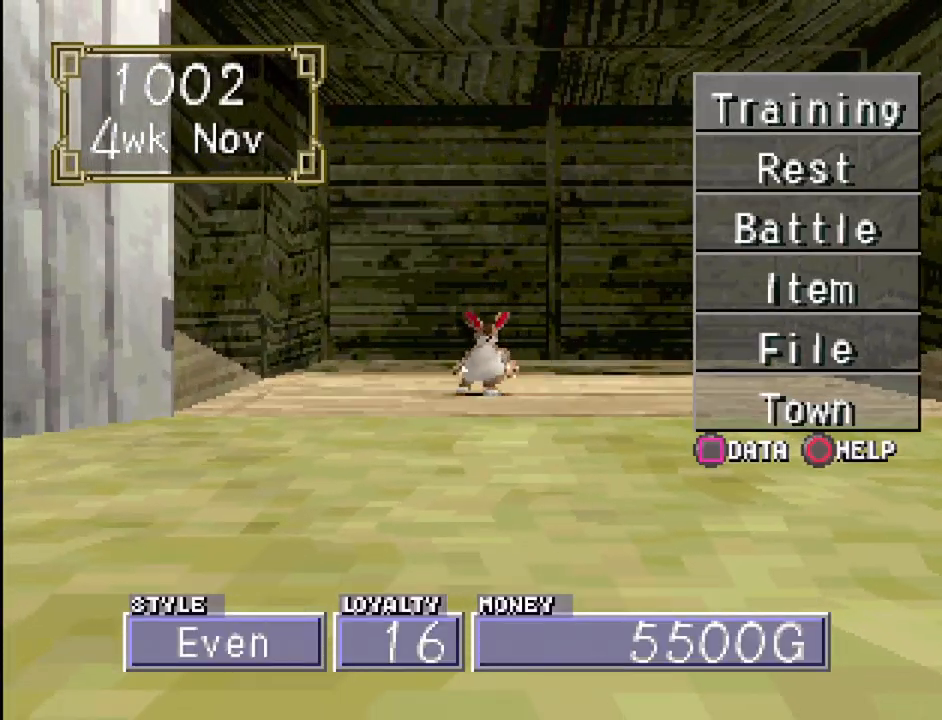
{"buttons": [], "events": [[33, "DPAD_DOWN", "up"], [200, "CROSS", "down"], [350, "CROSS", "up"]]}
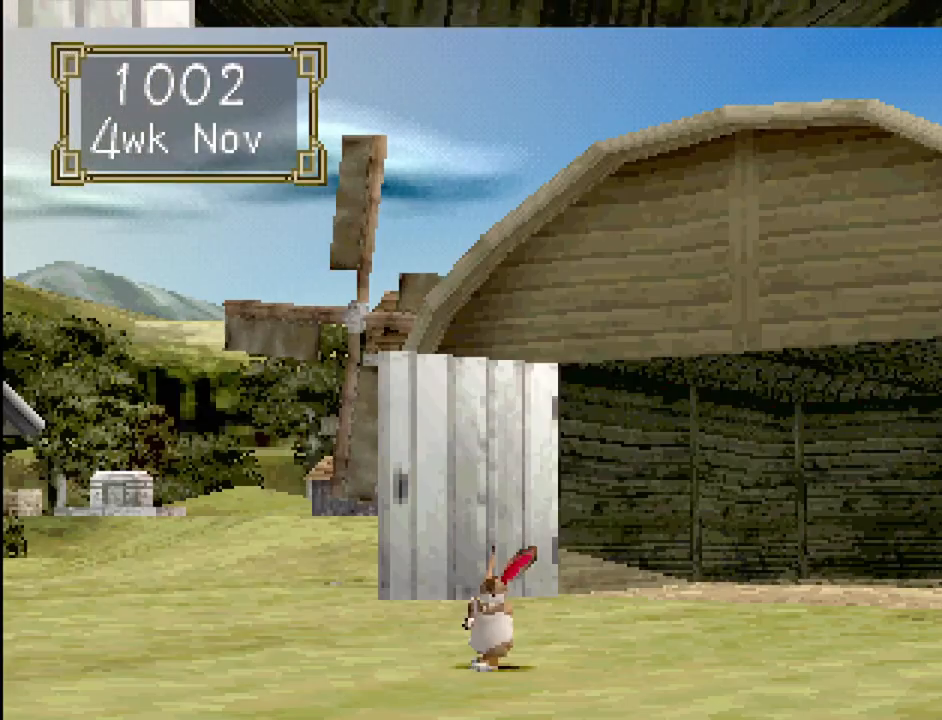
{"buttons": [], "events": [[267, "CROSS", "down"], [383, "CROSS", "up"]]}
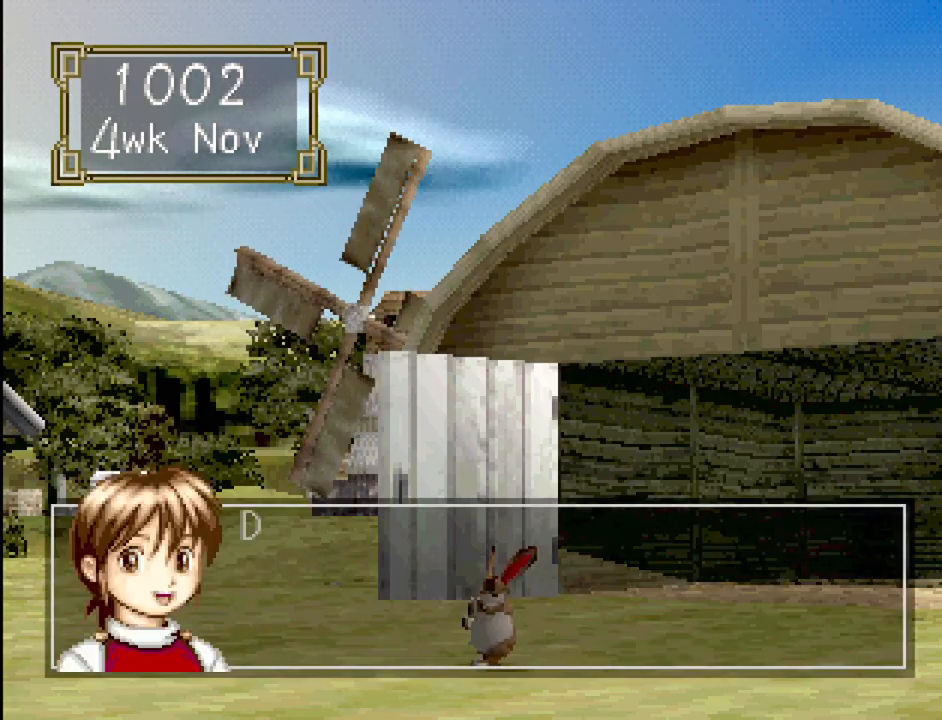
{"buttons": [], "events": [[33, "CROSS", "down"], [150, "CROSS", "up"], [267, "CROSS", "down"], [400, "CROSS", "up"]]}
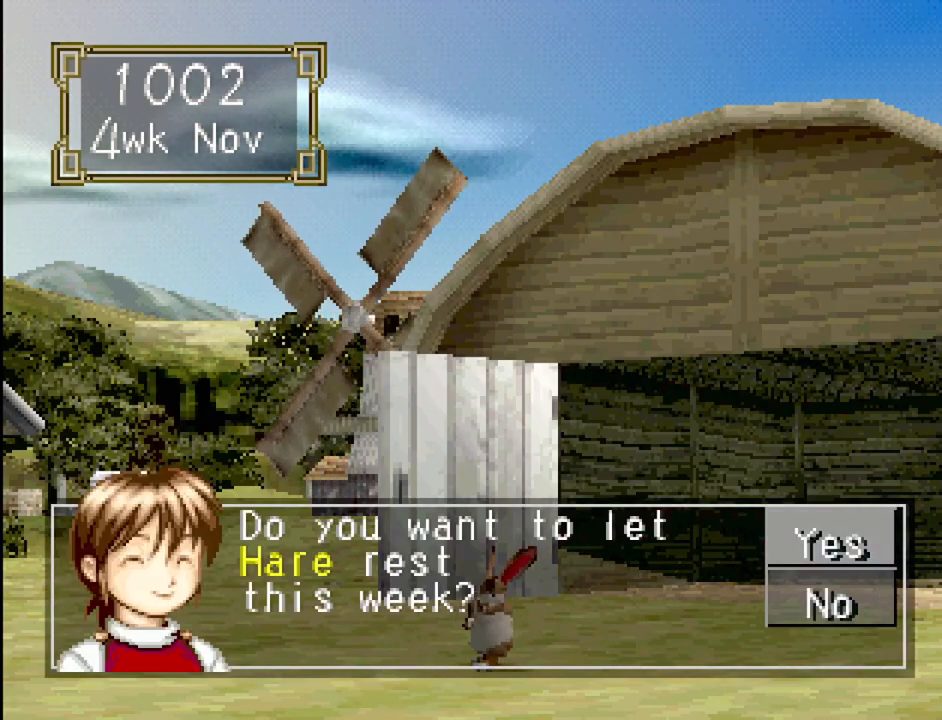
{"buttons": [], "events": [[17, "CROSS", "down"], [133, "CROSS", "up"]]}
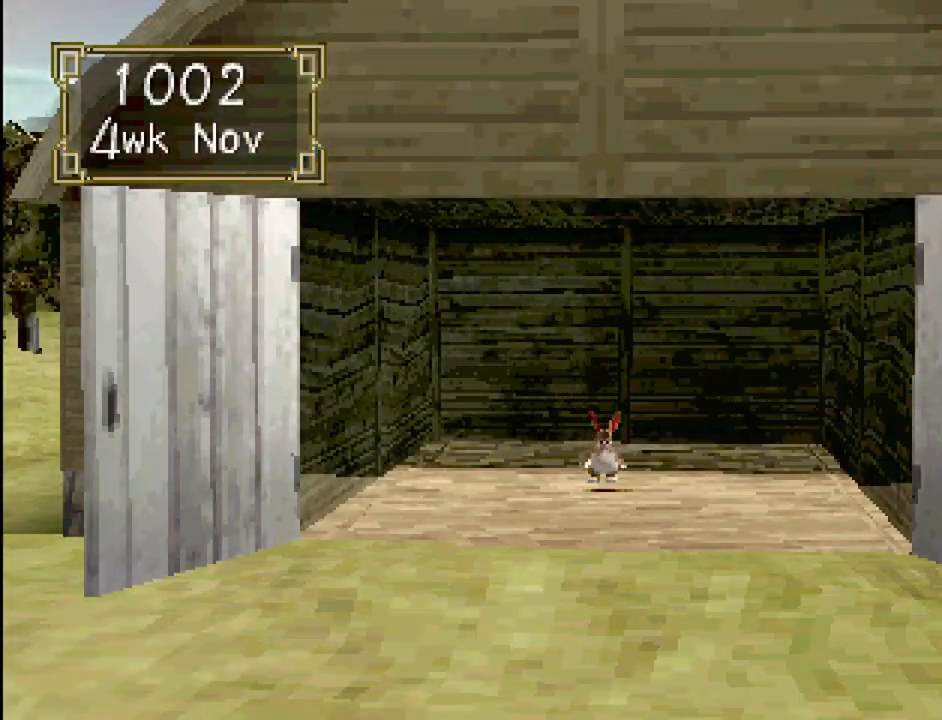
{"buttons": [], "events": [[133, "CROSS", "down"], [250, "CROSS", "up"]]}